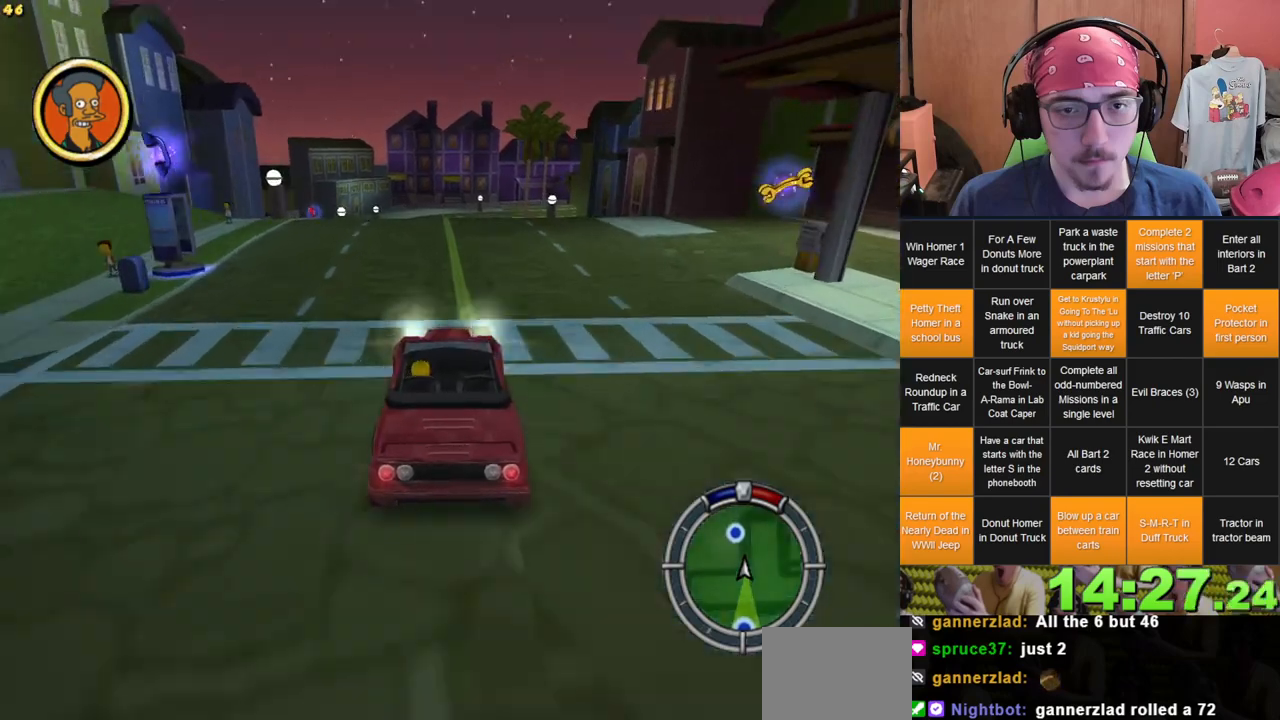
Gameplay with a controller (Xbox layout); each line is a JSON object with the inputs held at the frame after it (dt_ms = milliseconds from this image to that frame). "events" lists button and stick changes between this image and that frame as [ms after this image, input, new state], when the widget could be followed in between. Not read: L3 R3 X.
{"dt_ms": 500, "buttons": ["L2"], "left_stick": "center", "right_stick": "center", "events": [[500, "L2", "down"]]}
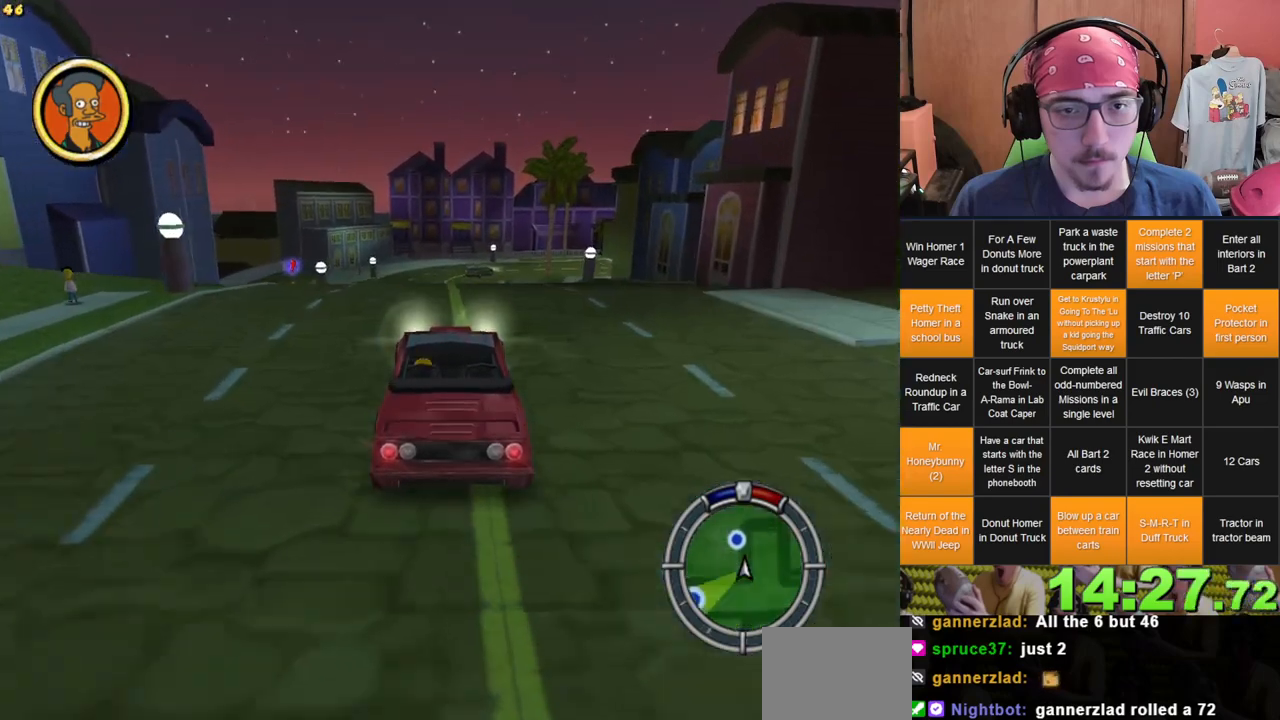
{"dt_ms": 500, "buttons": ["A", "L2"], "left_stick": "center", "right_stick": "down", "events": [[50, "right_stick", "down"], [400, "A", "down"]]}
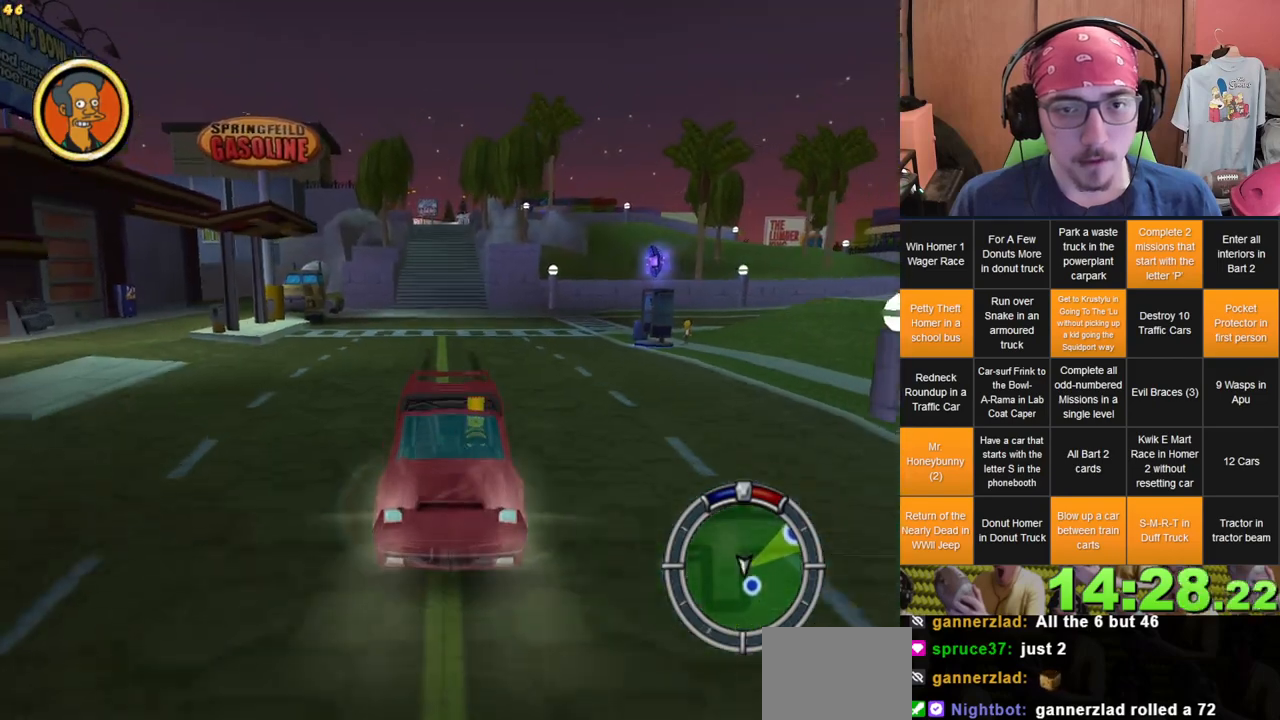
{"dt_ms": 500, "buttons": [], "left_stick": "center", "right_stick": "down", "events": [[333, "L2", "up"], [367, "A", "up"]]}
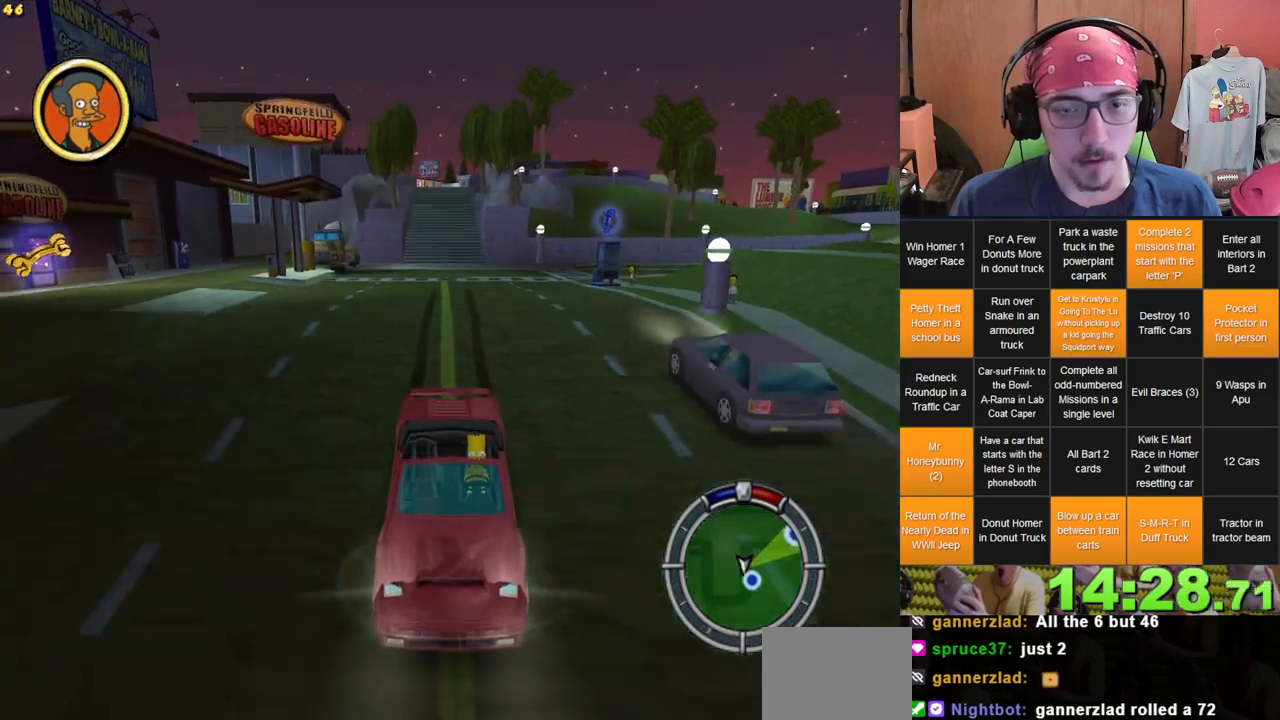
{"dt_ms": 500, "buttons": [], "left_stick": "center", "right_stick": "down", "events": []}
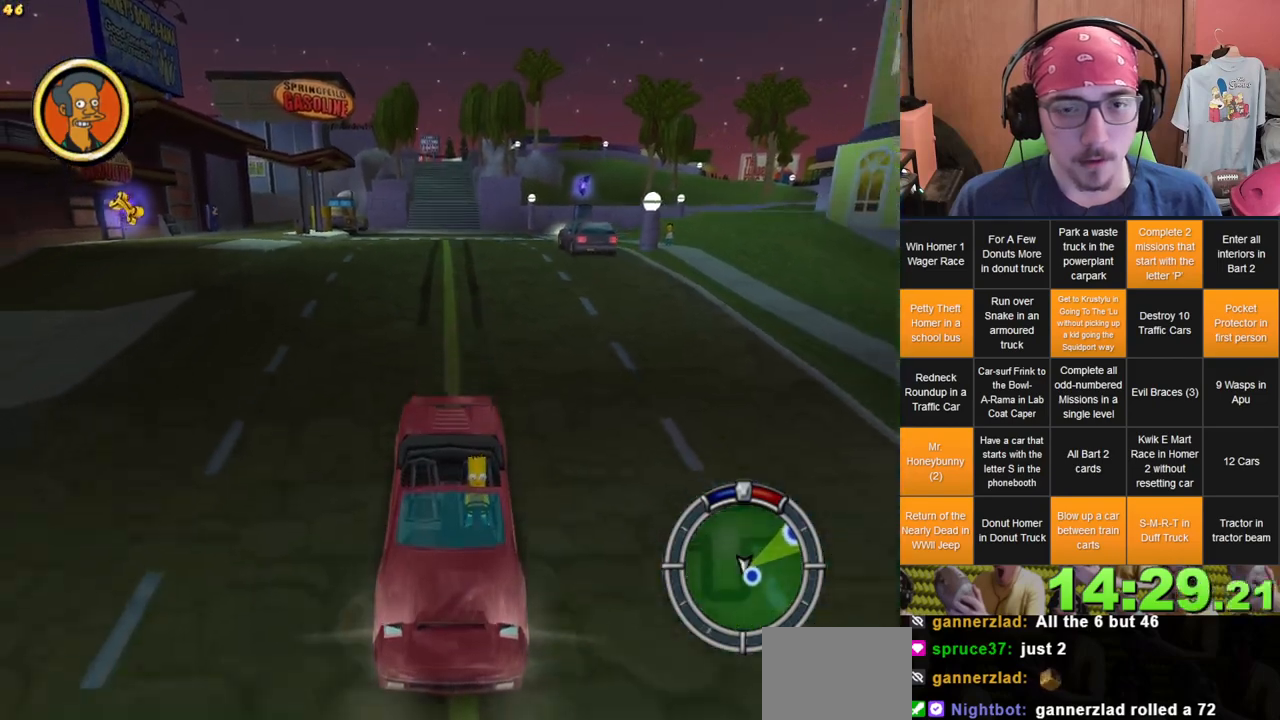
{"dt_ms": 500, "buttons": [], "left_stick": "center", "right_stick": "center", "events": [[17, "right_stick", "center"]]}
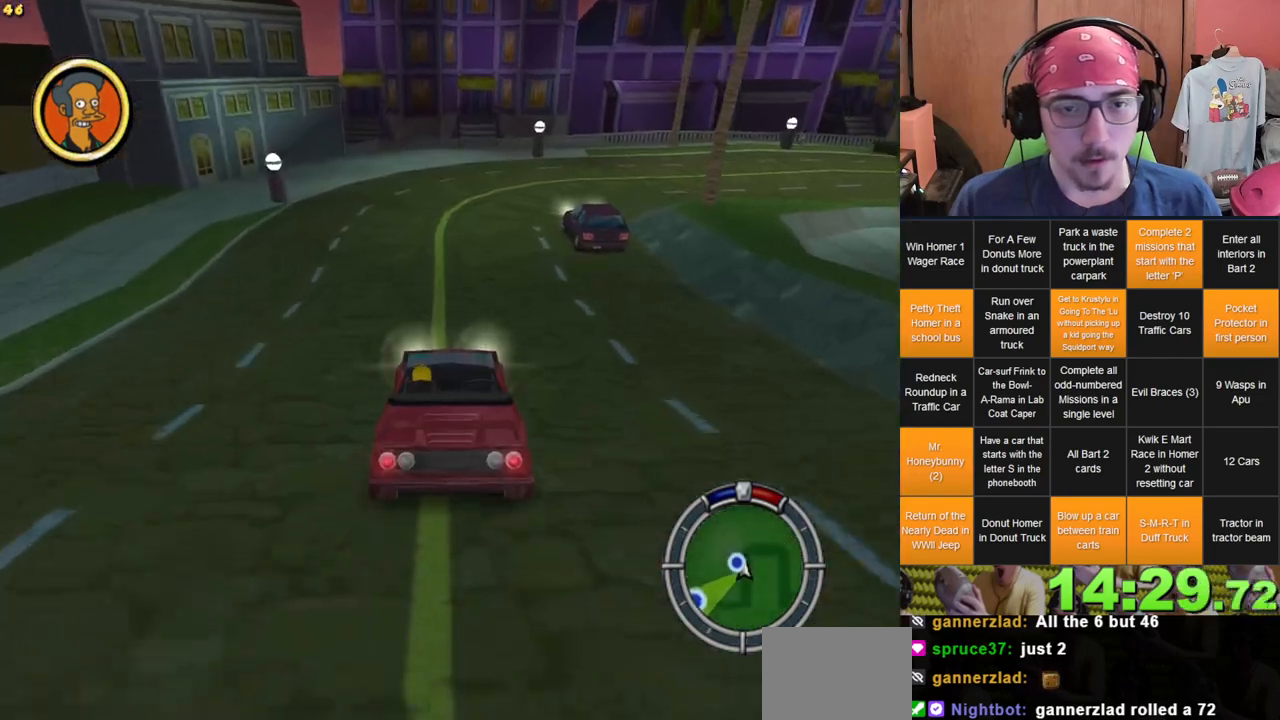
{"dt_ms": 500, "buttons": [], "left_stick": "right", "right_stick": "center", "events": [[133, "left_stick", "right"]]}
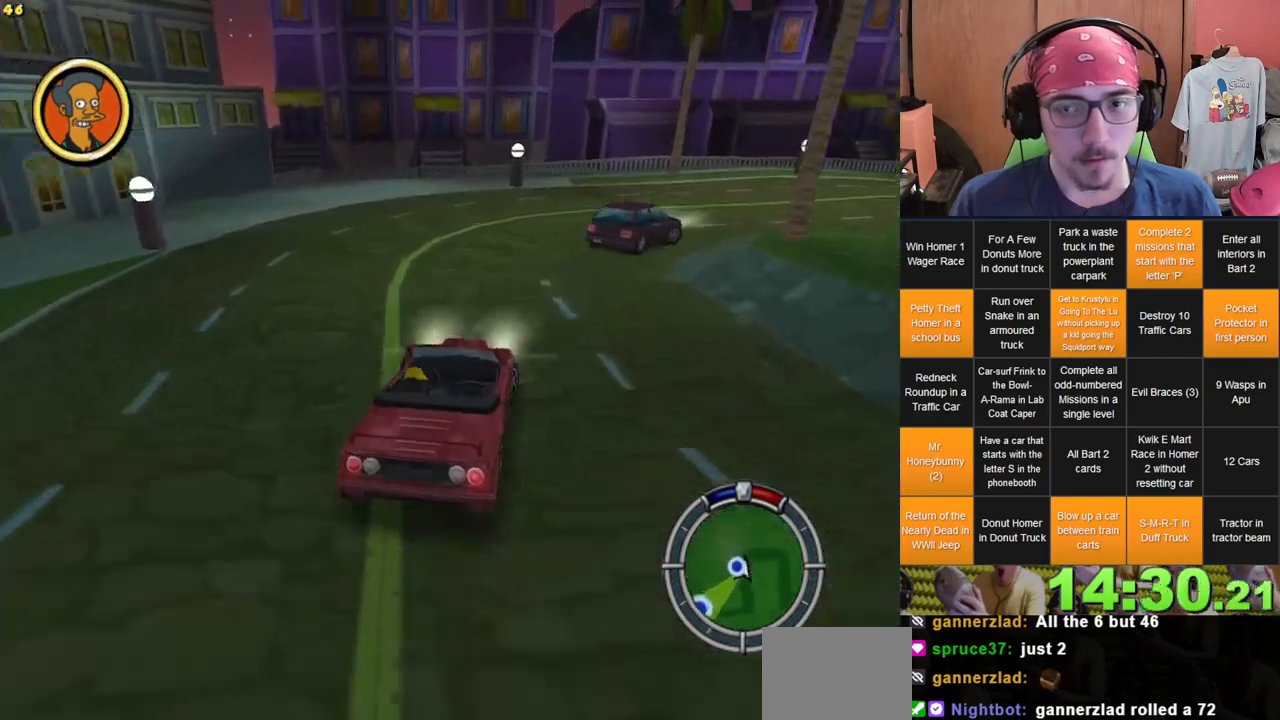
{"dt_ms": 500, "buttons": [], "left_stick": "right", "right_stick": "center", "events": []}
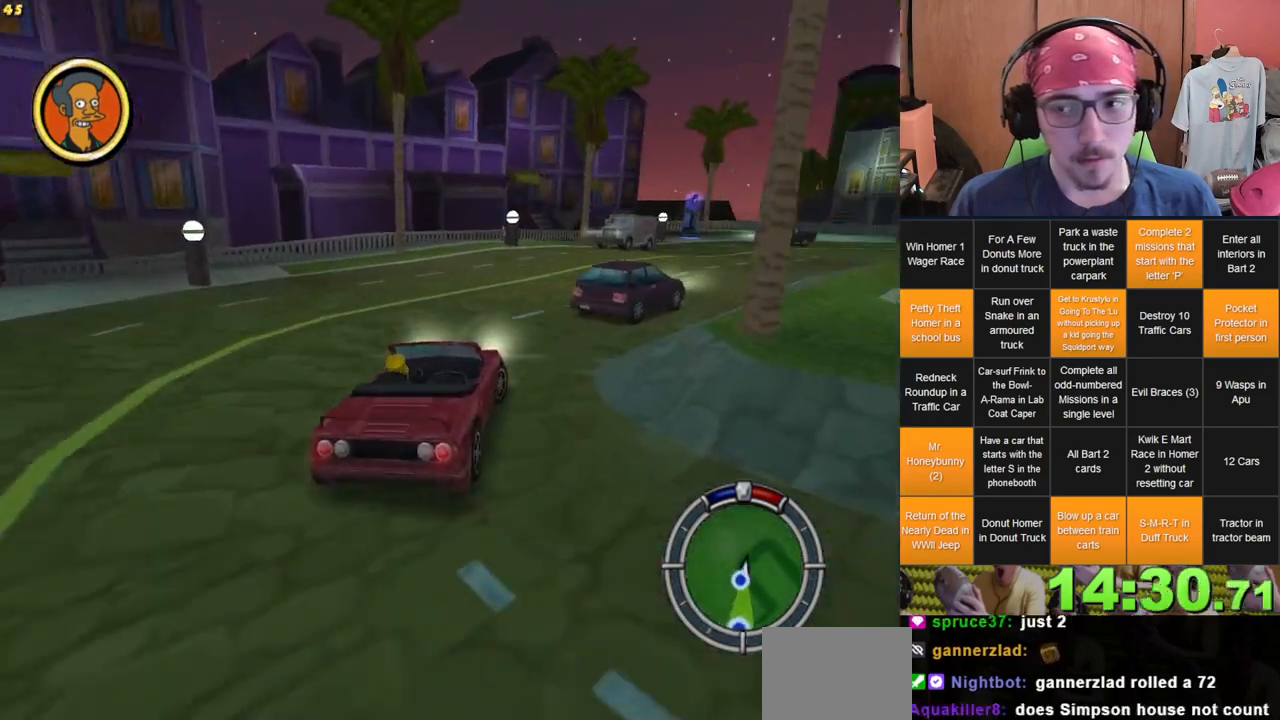
{"dt_ms": 500, "buttons": ["L2"], "left_stick": "left", "right_stick": "center", "events": [[67, "left_stick", "center"], [167, "left_stick", "left"], [250, "L2", "down"]]}
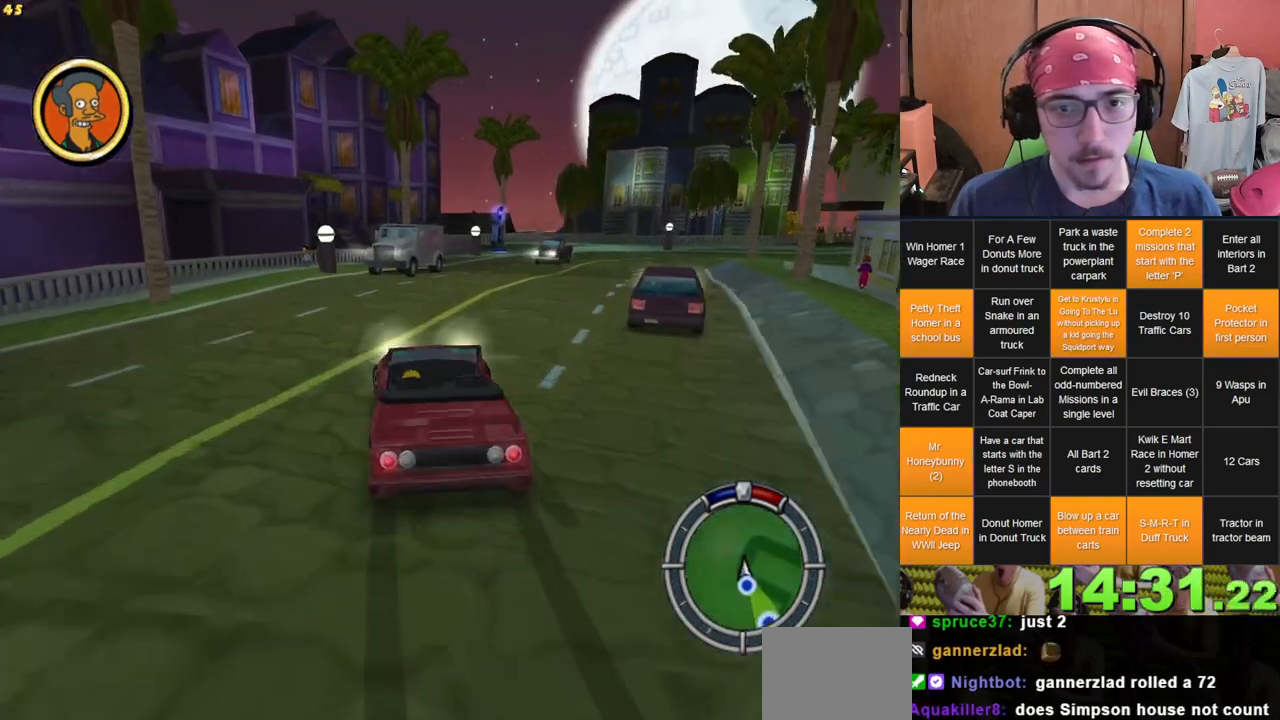
{"dt_ms": 500, "buttons": ["L2"], "left_stick": "down-left", "right_stick": "center", "events": [[450, "left_stick", "down-left"]]}
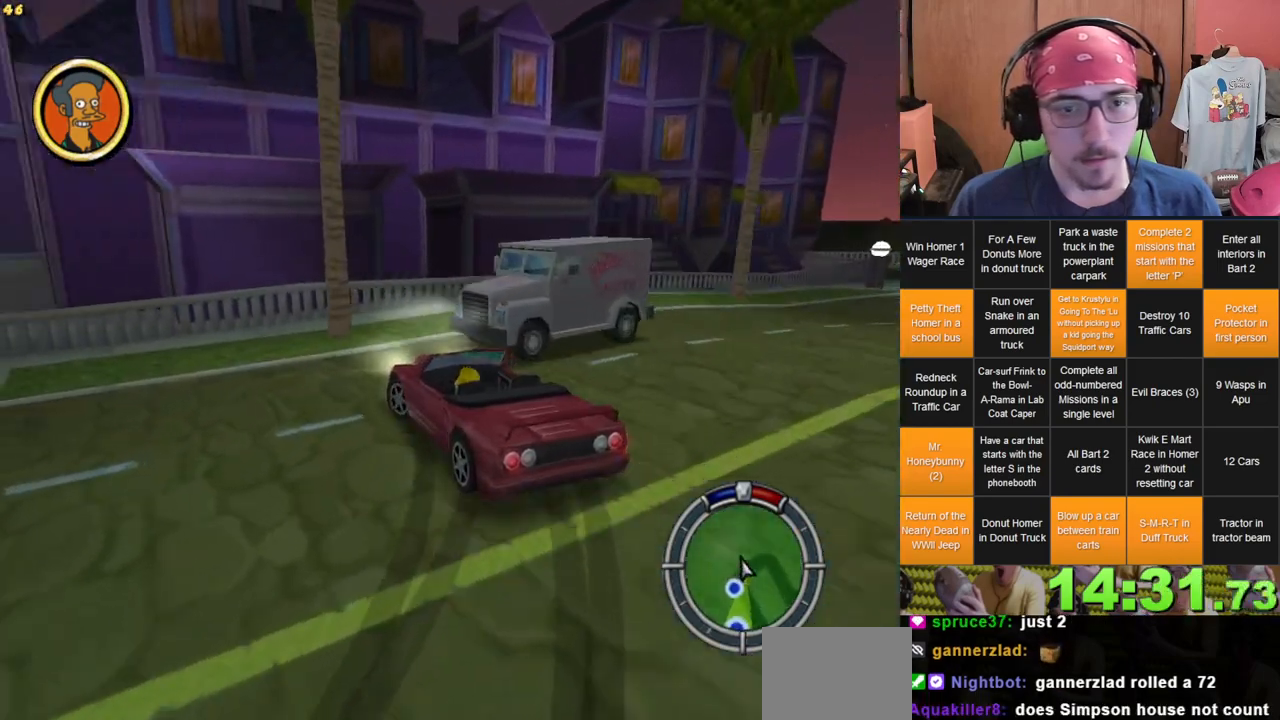
{"dt_ms": 500, "buttons": [], "left_stick": "center", "right_stick": "center", "events": [[17, "A", "down"], [383, "A", "up"], [383, "Y", "down"], [383, "left_stick", "center"], [400, "L2", "up"], [483, "Y", "up"]]}
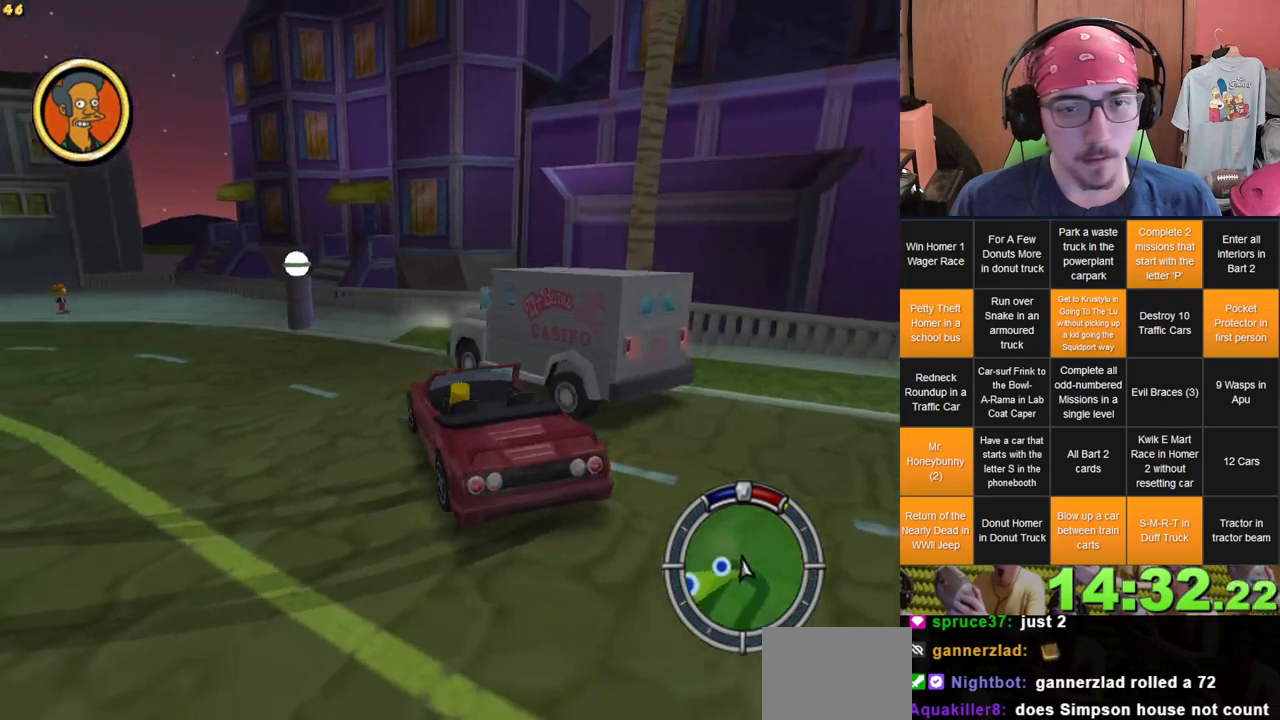
{"dt_ms": 500, "buttons": [], "left_stick": "left", "right_stick": "center", "events": [[433, "left_stick", "left"]]}
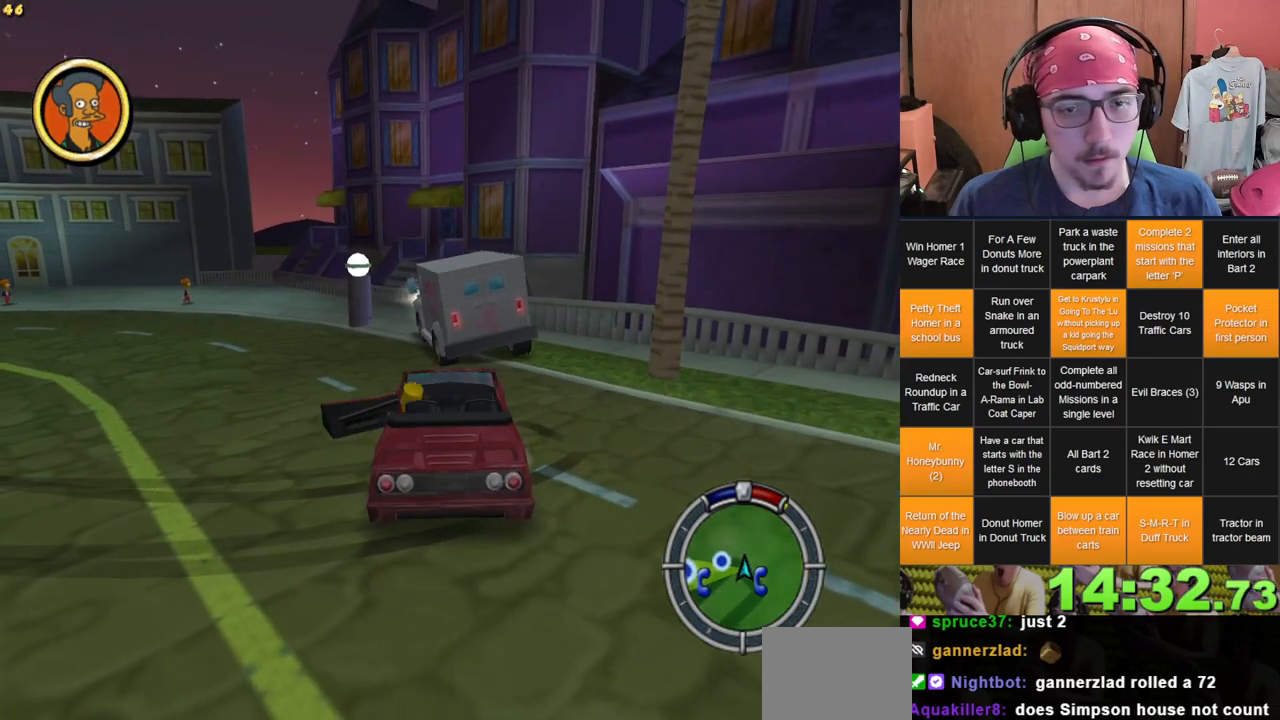
{"dt_ms": 500, "buttons": [], "left_stick": "up", "right_stick": "center", "events": [[100, "left_stick", "up-left"], [400, "left_stick", "up"]]}
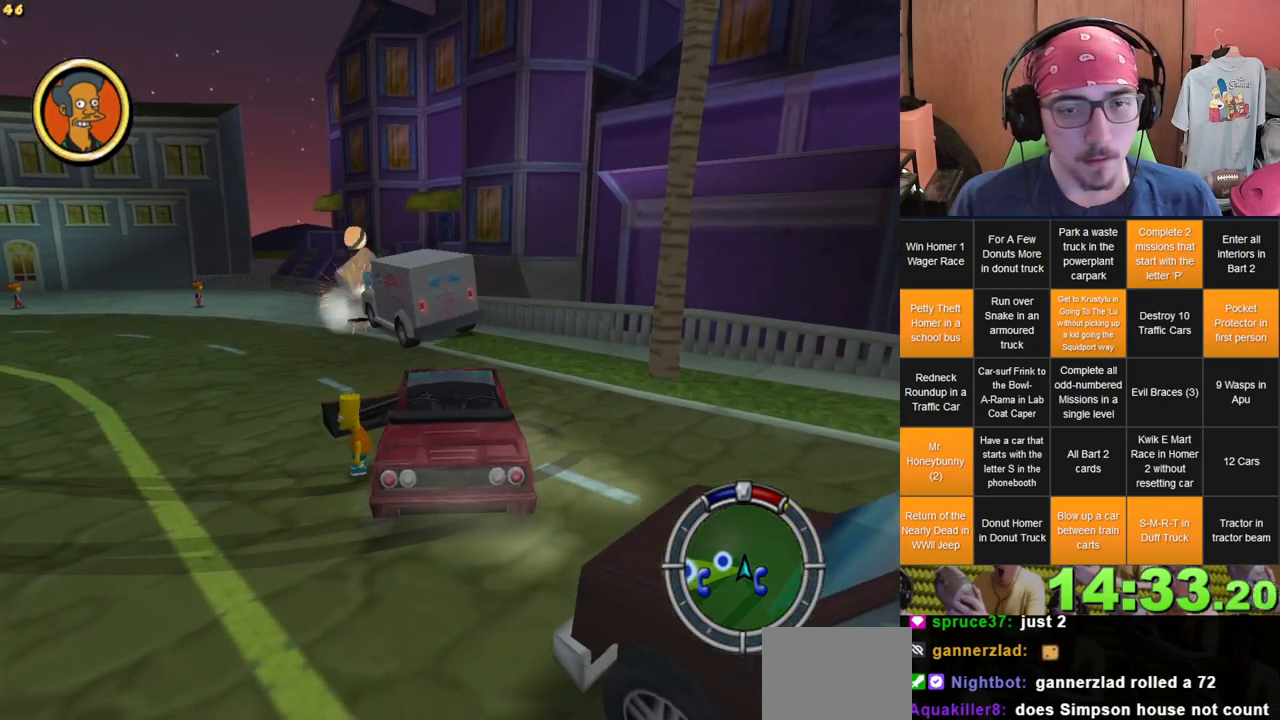
{"dt_ms": 500, "buttons": [], "left_stick": "up", "right_stick": "center", "events": []}
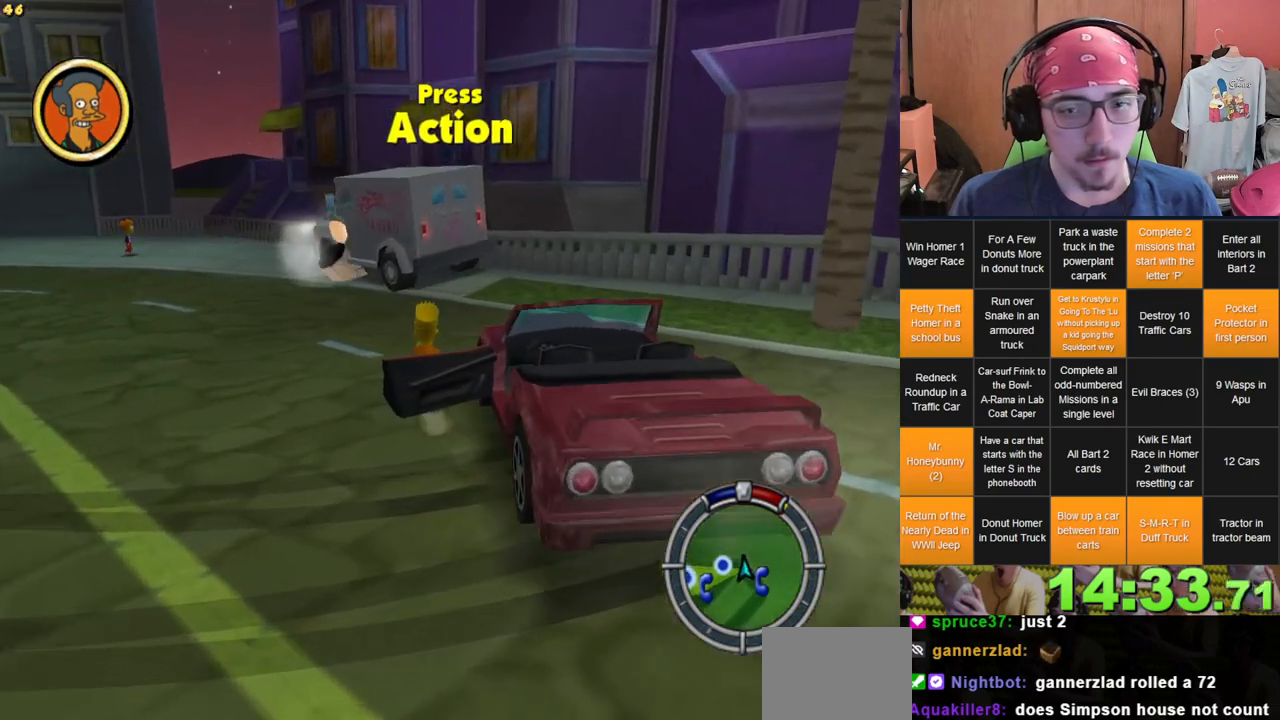
{"dt_ms": 500, "buttons": [], "left_stick": "up", "right_stick": "center", "events": []}
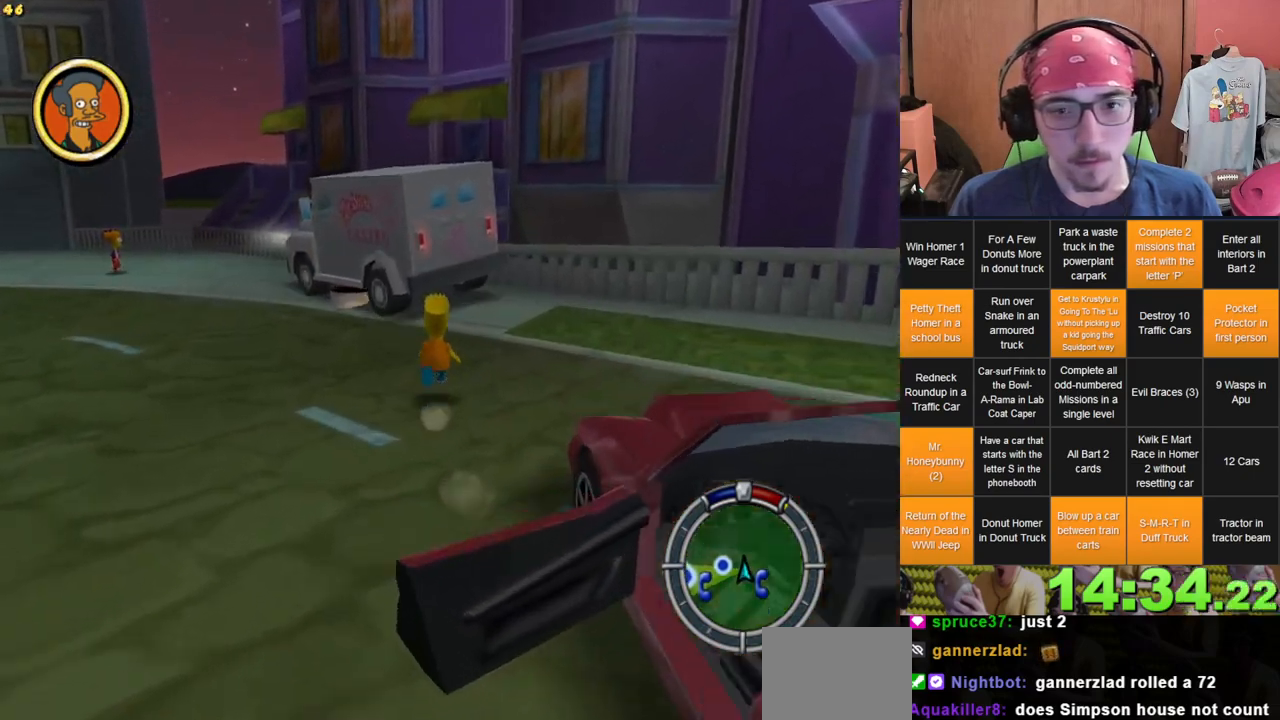
{"dt_ms": 500, "buttons": [], "left_stick": "up", "right_stick": "center", "events": []}
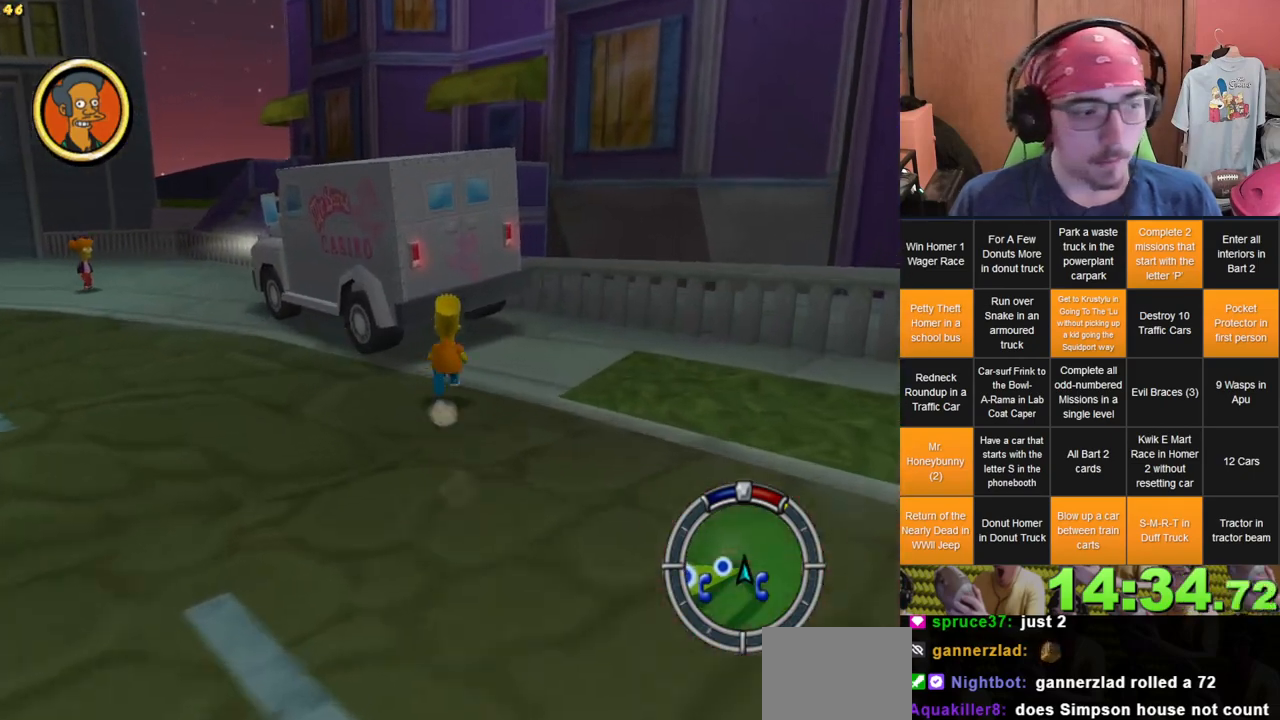
{"dt_ms": 500, "buttons": ["L2"], "left_stick": "up-left", "right_stick": "center", "events": [[83, "Y", "down"], [200, "Y", "up"], [283, "Y", "down"], [333, "left_stick", "up-left"], [350, "Y", "up"], [433, "L2", "down"]]}
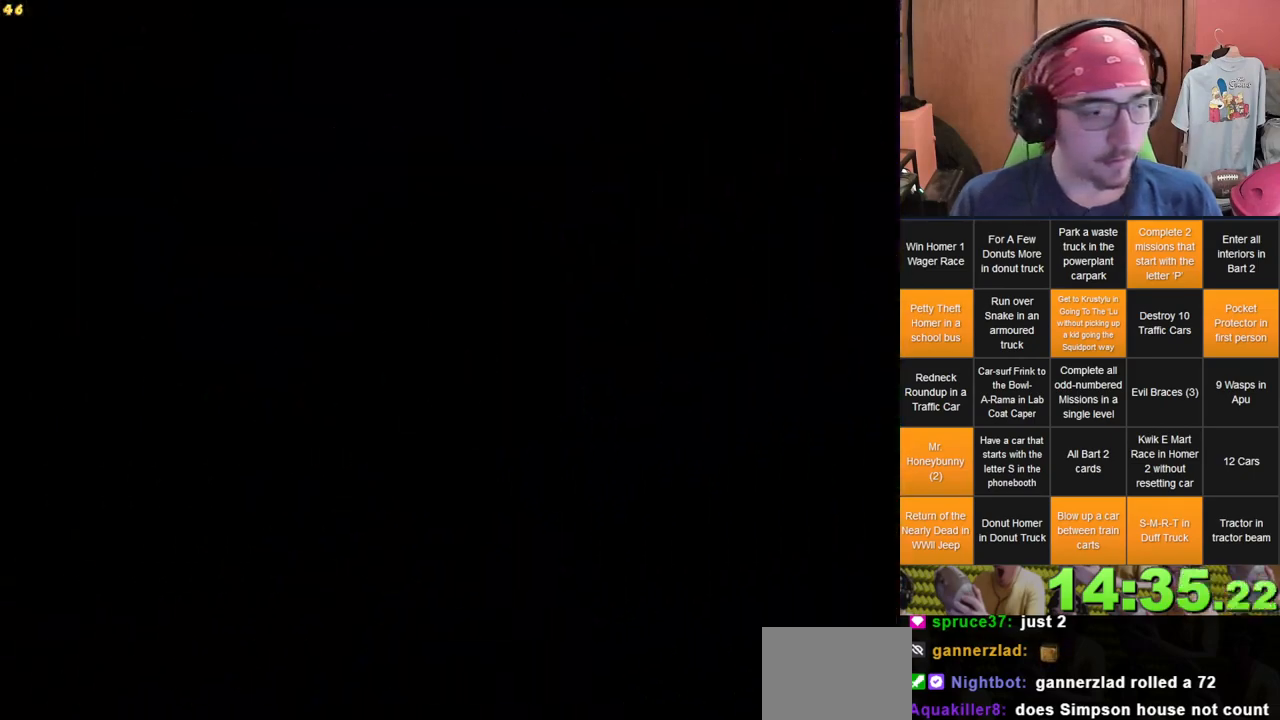
{"dt_ms": 500, "buttons": [], "left_stick": "left", "right_stick": "center", "events": [[67, "L2", "up"], [100, "left_stick", "left"]]}
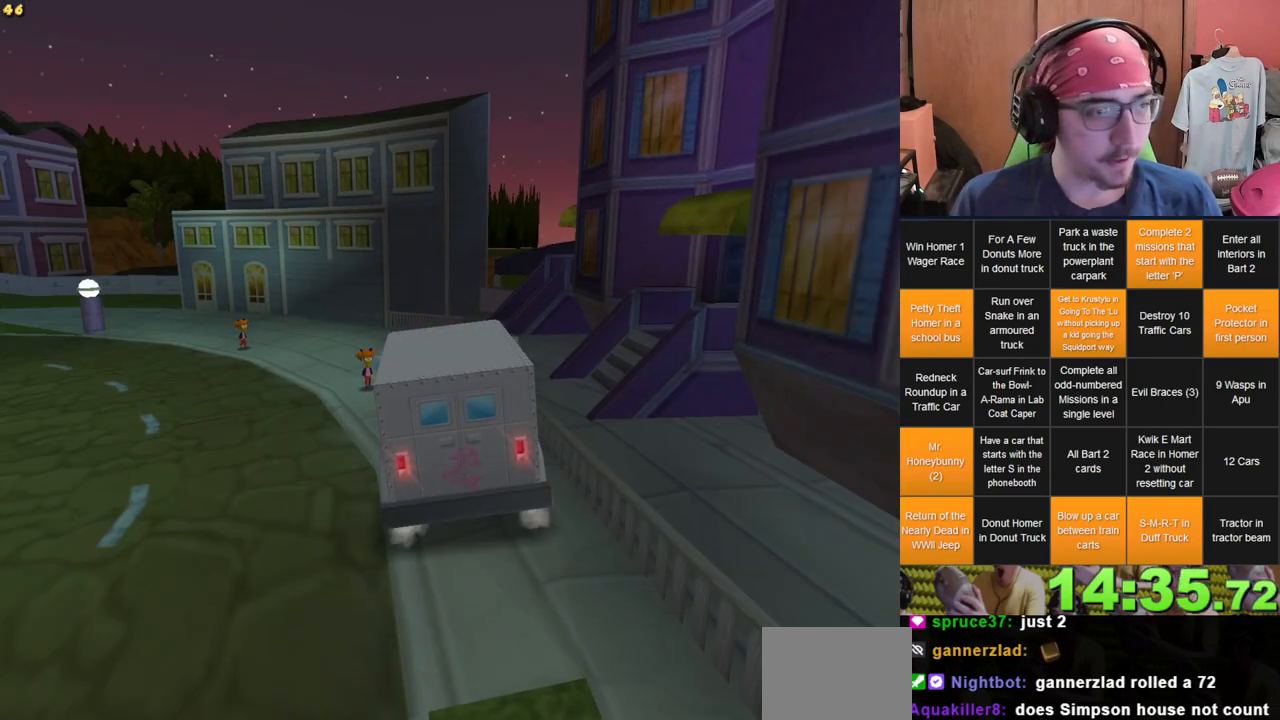
{"dt_ms": 500, "buttons": [], "left_stick": "left", "right_stick": "center", "events": []}
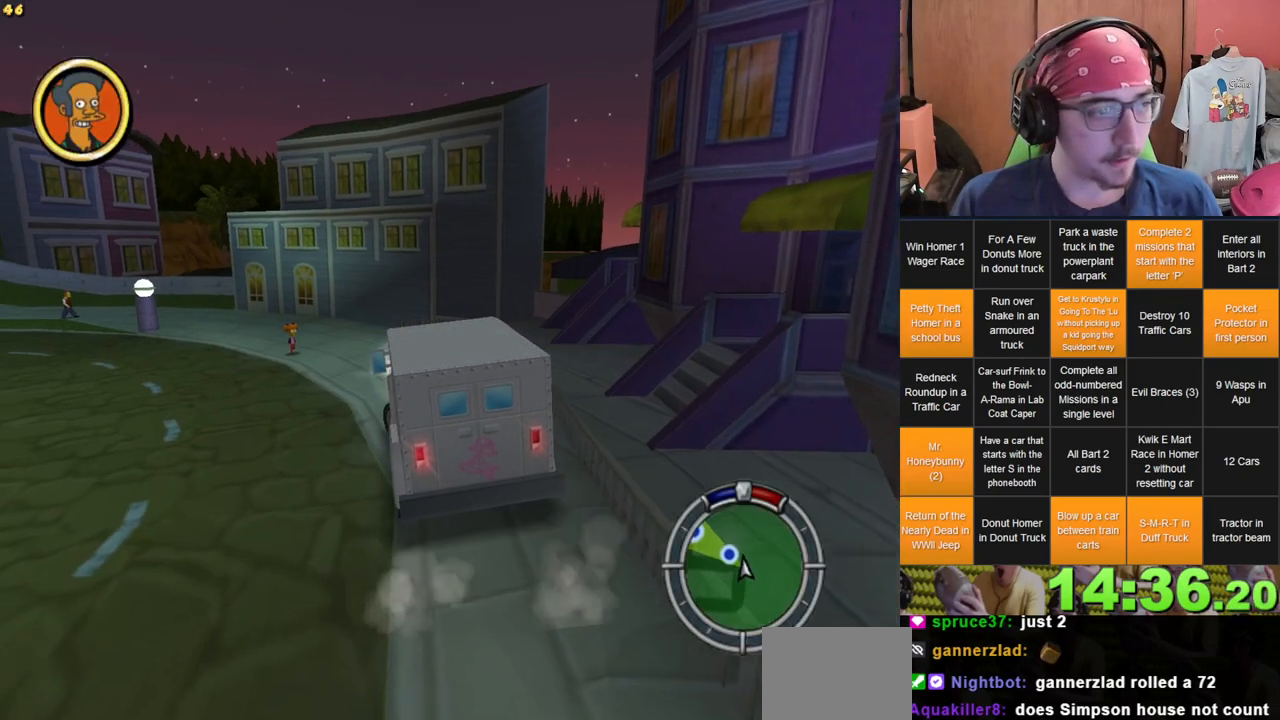
{"dt_ms": 500, "buttons": [], "left_stick": "left", "right_stick": "center", "events": []}
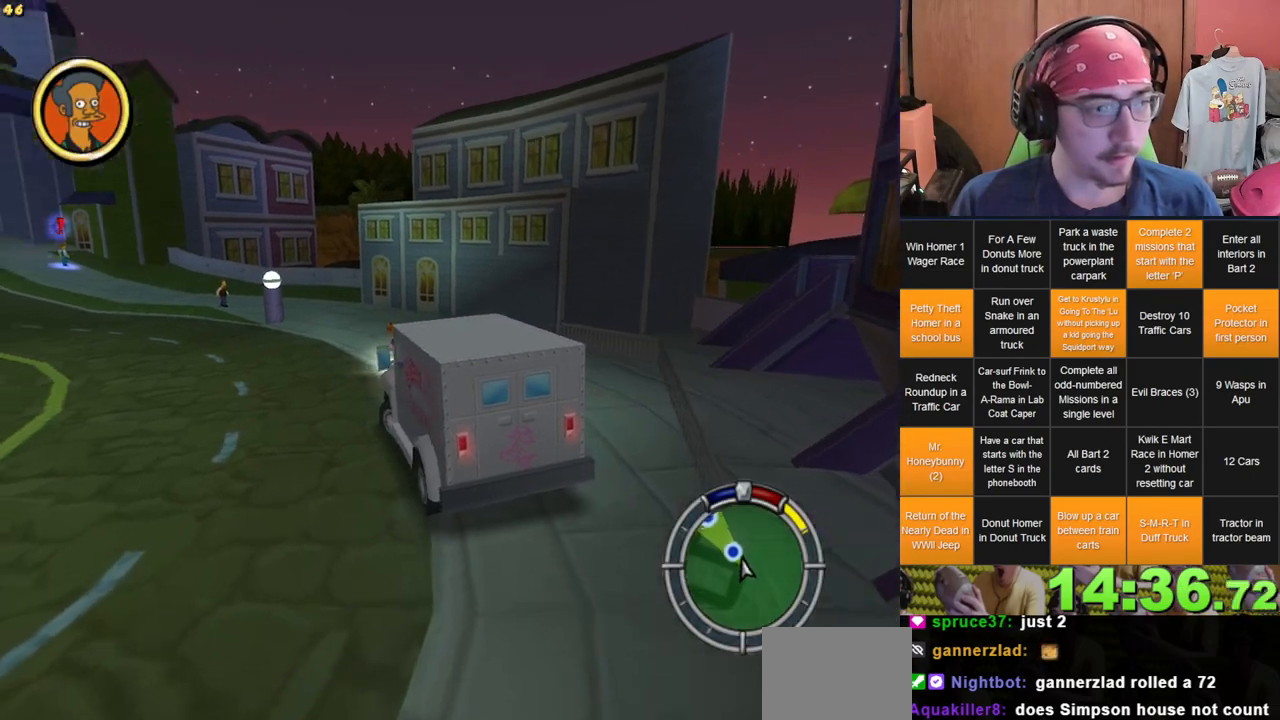
{"dt_ms": 500, "buttons": [], "left_stick": "center", "right_stick": "center", "events": [[17, "left_stick", "center"]]}
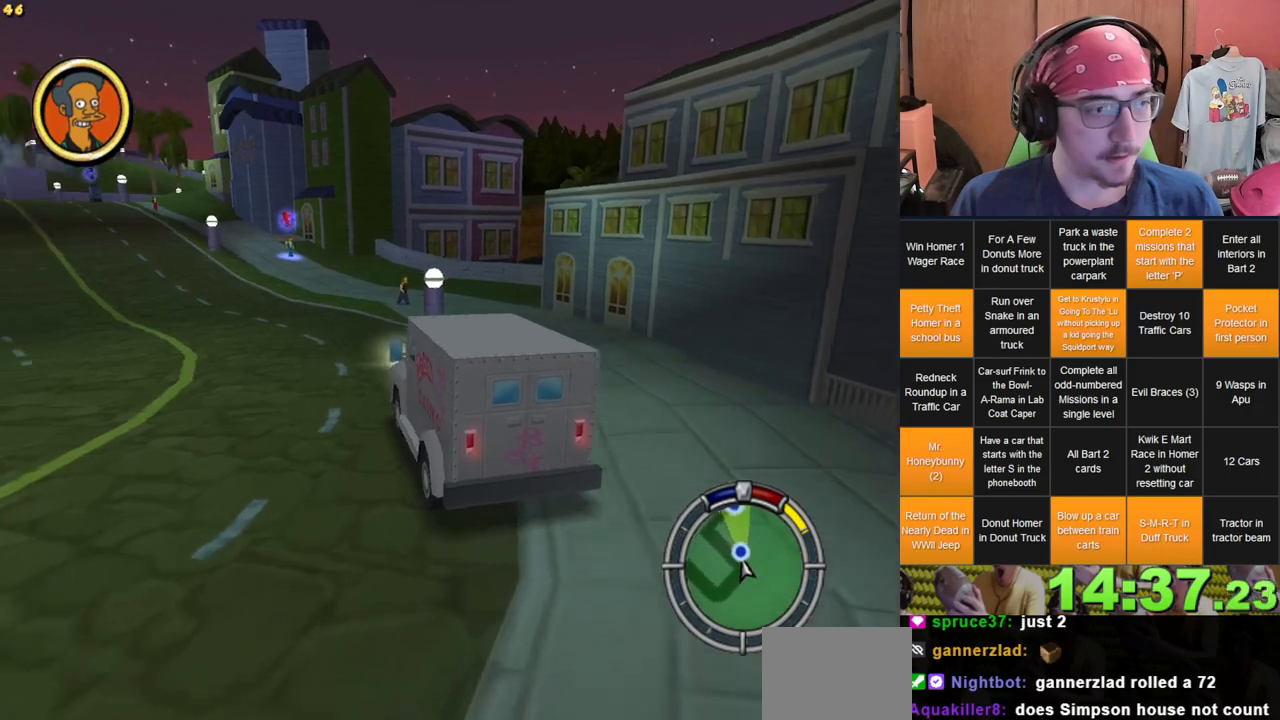
{"dt_ms": 500, "buttons": [], "left_stick": "right", "right_stick": "center", "events": [[383, "left_stick", "right"]]}
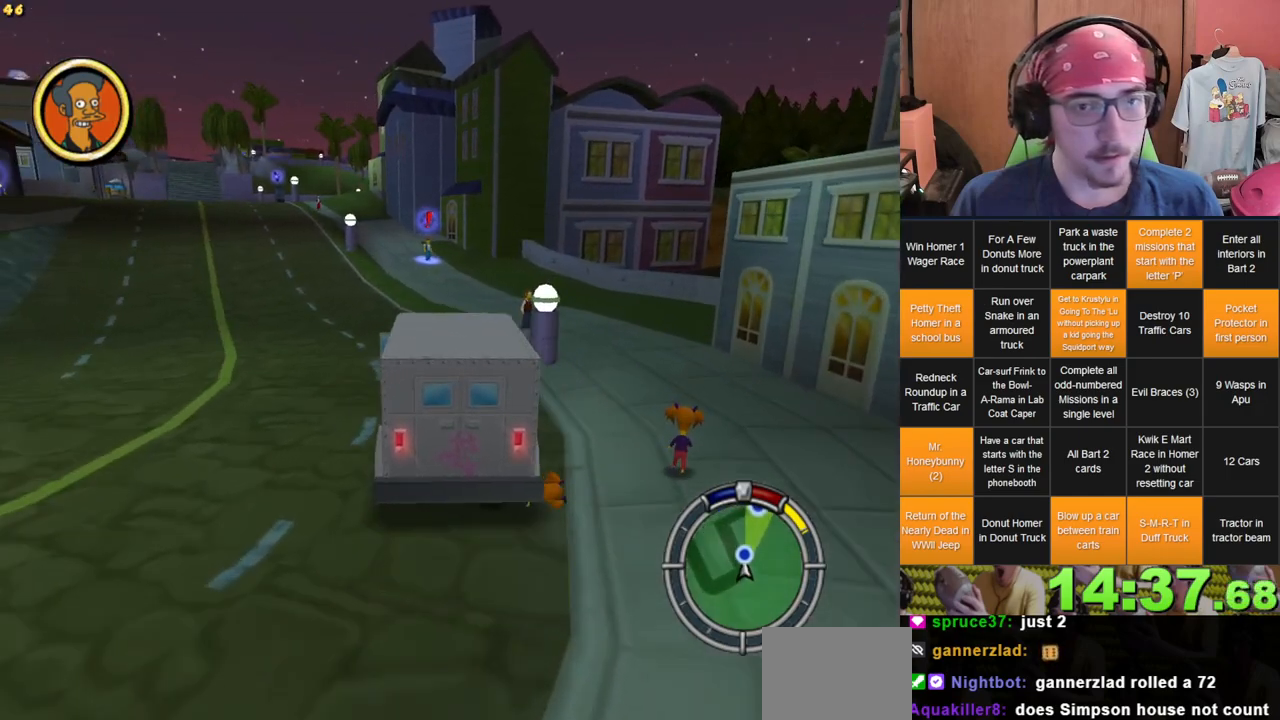
{"dt_ms": 500, "buttons": [], "left_stick": "left", "right_stick": "center", "events": [[150, "left_stick", "center"], [500, "left_stick", "left"]]}
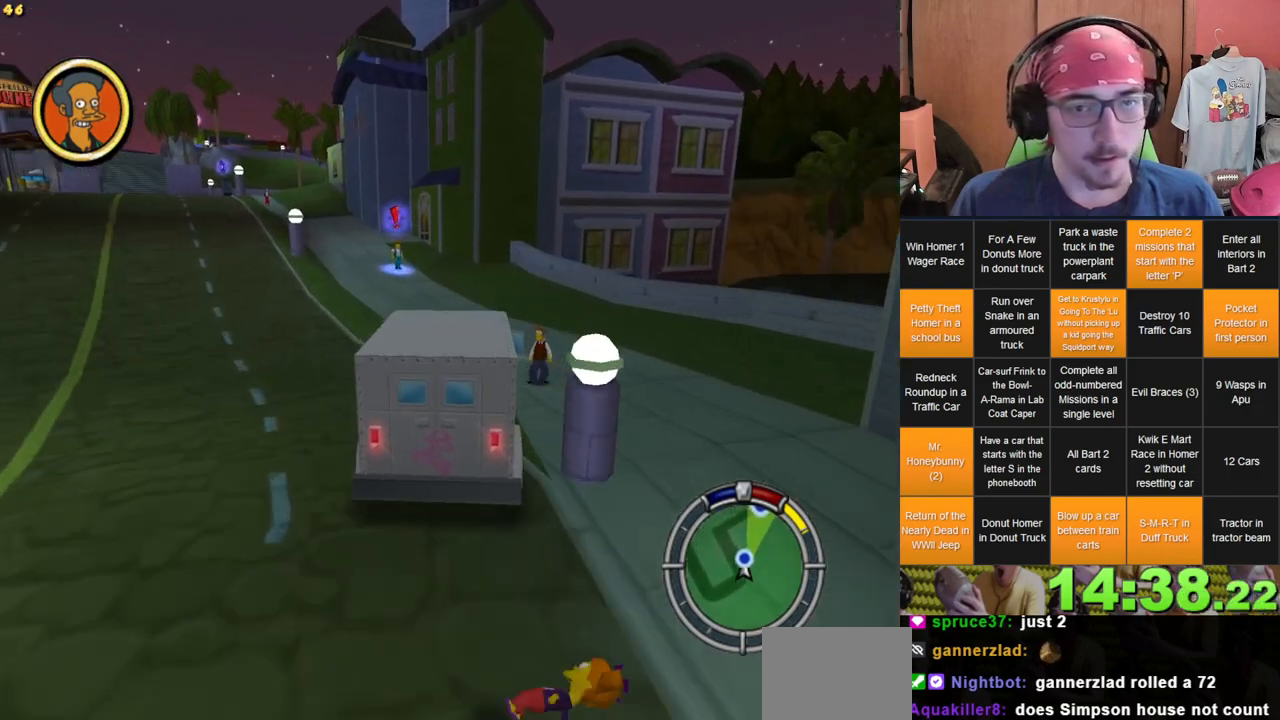
{"dt_ms": 500, "buttons": [], "left_stick": "left", "right_stick": "center", "events": []}
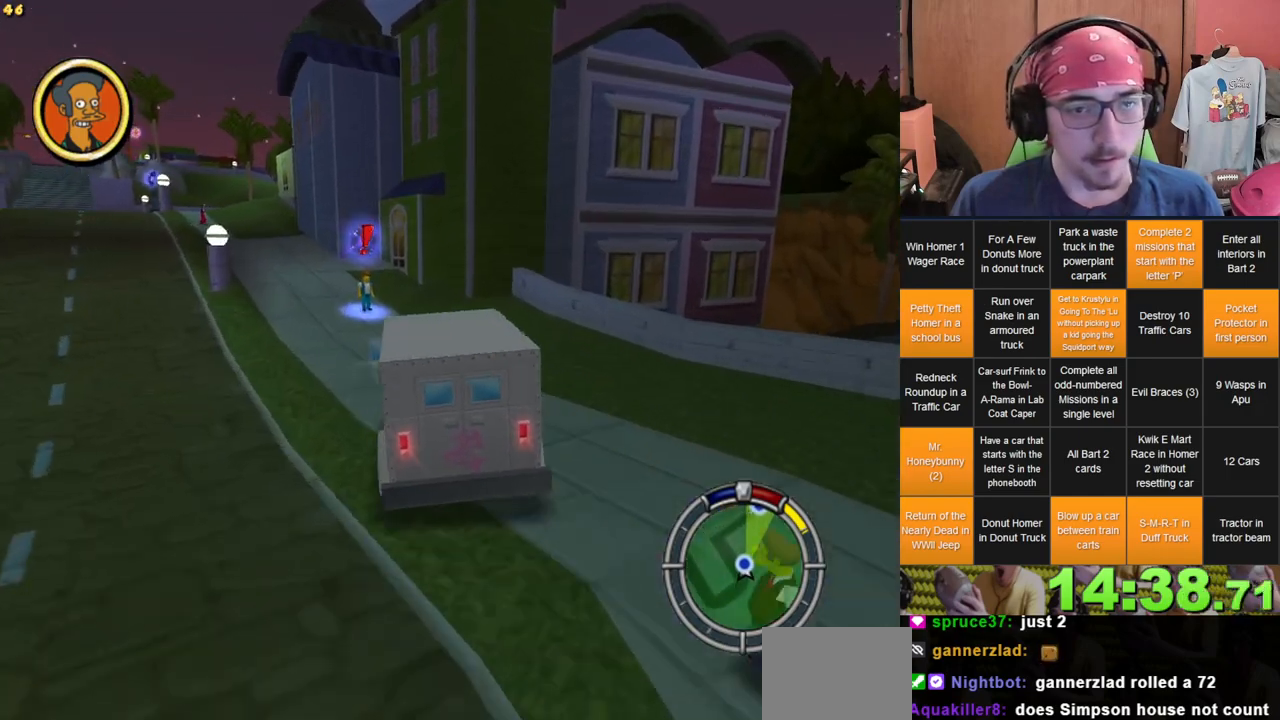
{"dt_ms": 1000, "buttons": ["A", "L2"], "left_stick": "left", "right_stick": "center", "events": [[117, "L2", "down"], [600, "A", "down"]]}
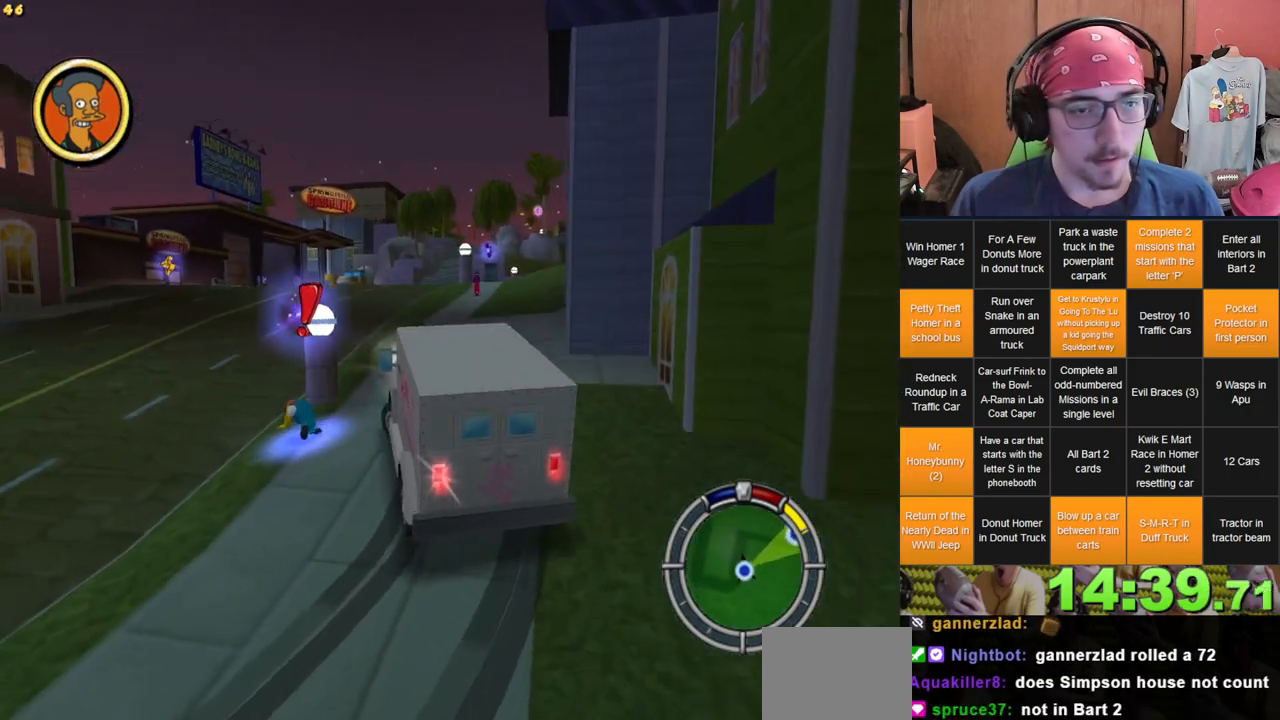
{"dt_ms": 500, "buttons": ["A"], "left_stick": "right", "right_stick": "center", "events": [[50, "L2", "up"], [83, "left_stick", "center"], [167, "left_stick", "right"]]}